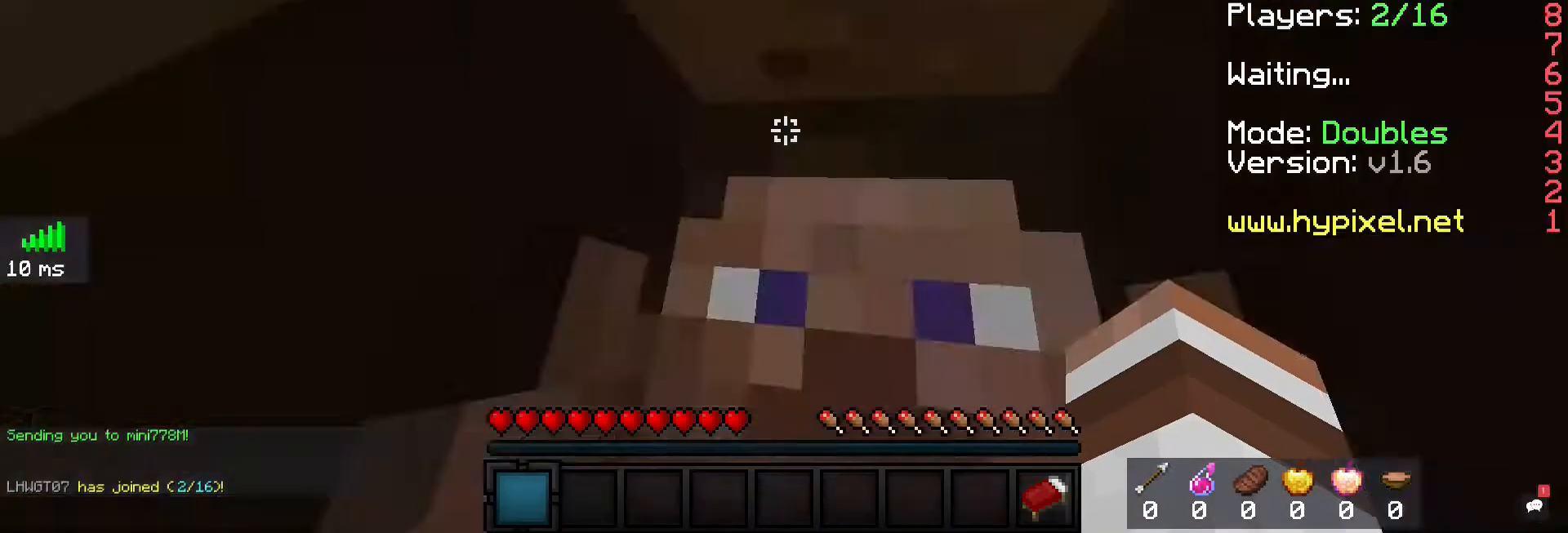
Gameplay with keyboard and mouse; each line is a JSON object with the keys and mouse buttons held at the frame after it. "events" lists presses ("down") and releases ("up") of "a", "d", "s", "space", "w", "mouse_left" and "mouse_right" between this image and that frame as [ms after this image, input, new state], when the widget could be followed in between. "mouse_left", "mouse_right" = the "left", "right" buttons of the "mouse" list. No other keys are recorded. Fast repeated clicks can show as one long hold. Mouse movement is not recorded.
{"keys": [], "mouse": [], "events": []}
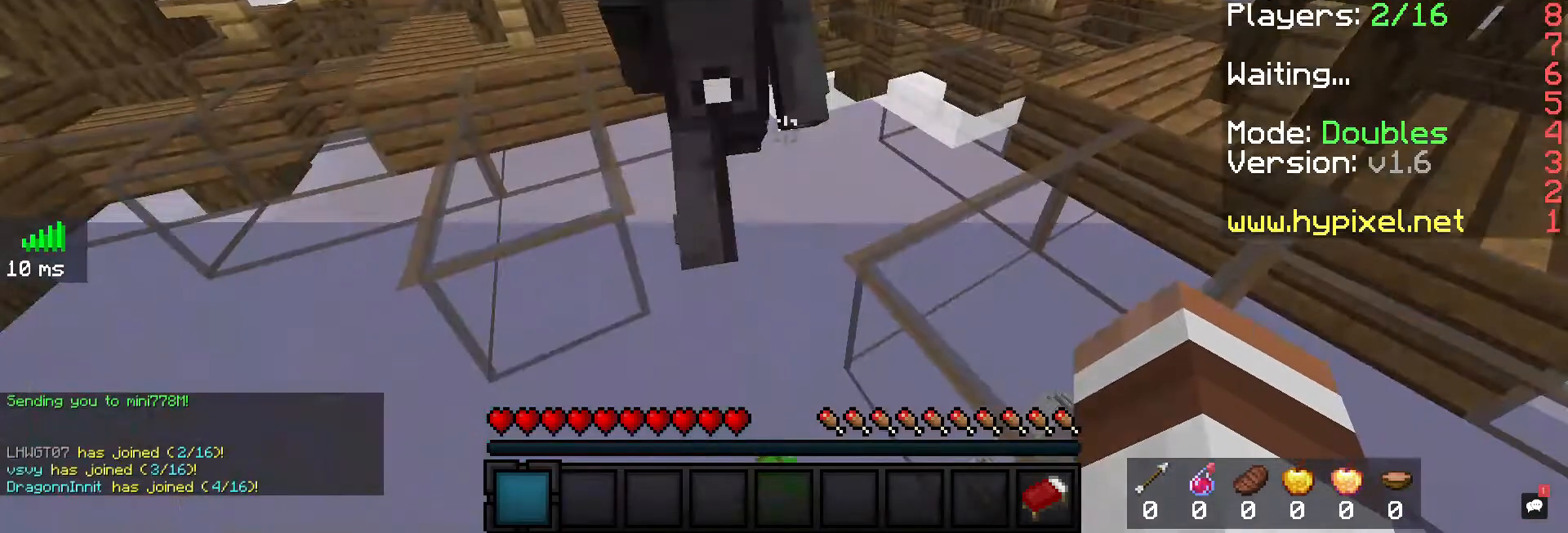
{"keys": ["space", "w"], "mouse": [], "events": [[367, "space", "down"], [367, "w", "down"]]}
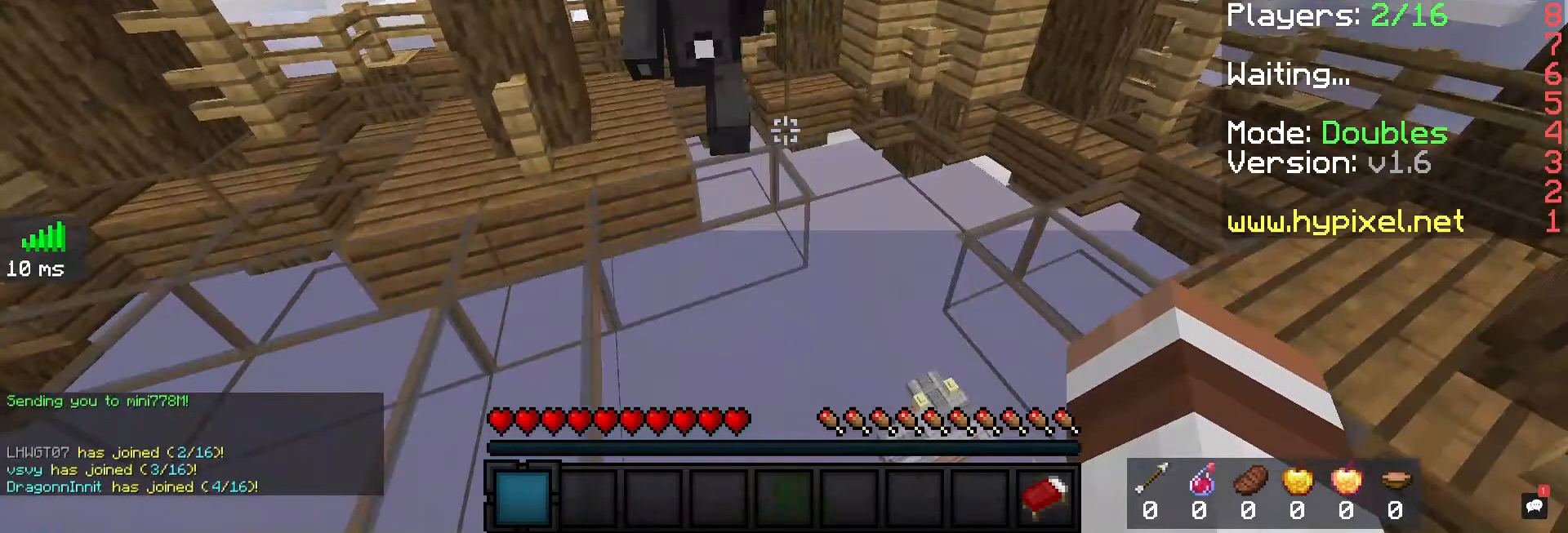
{"keys": ["w"], "mouse": [], "events": [[400, "space", "up"]]}
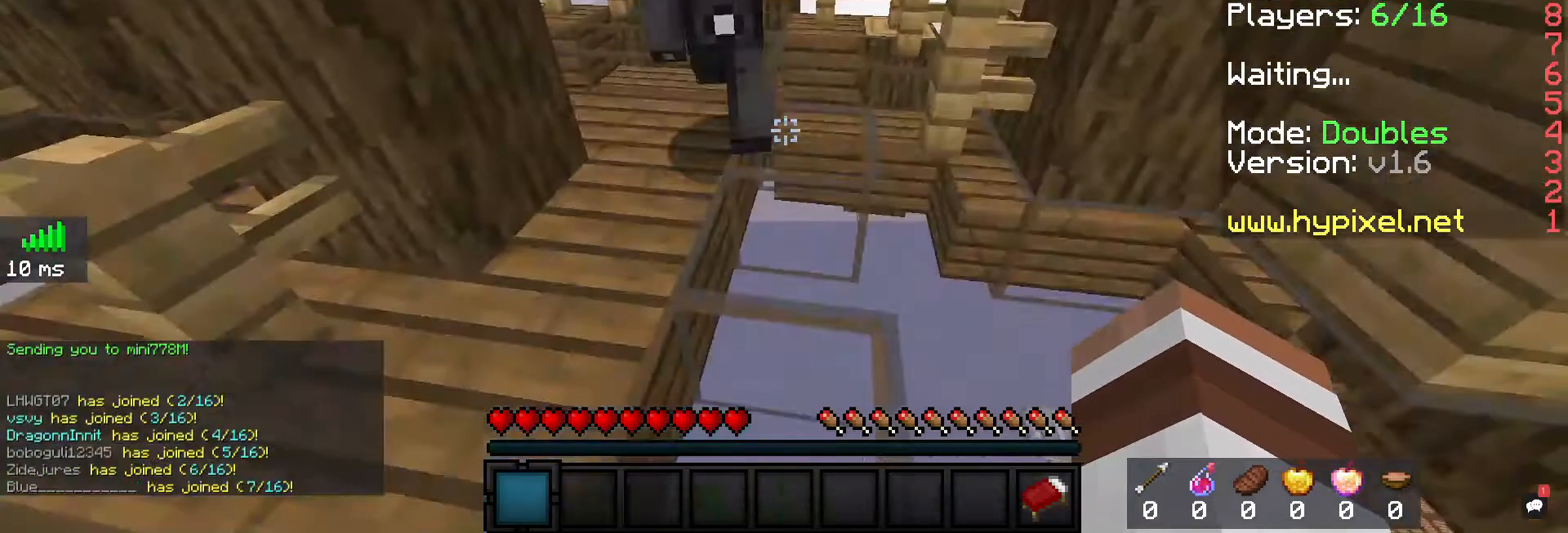
{"keys": ["w"], "mouse": [], "events": []}
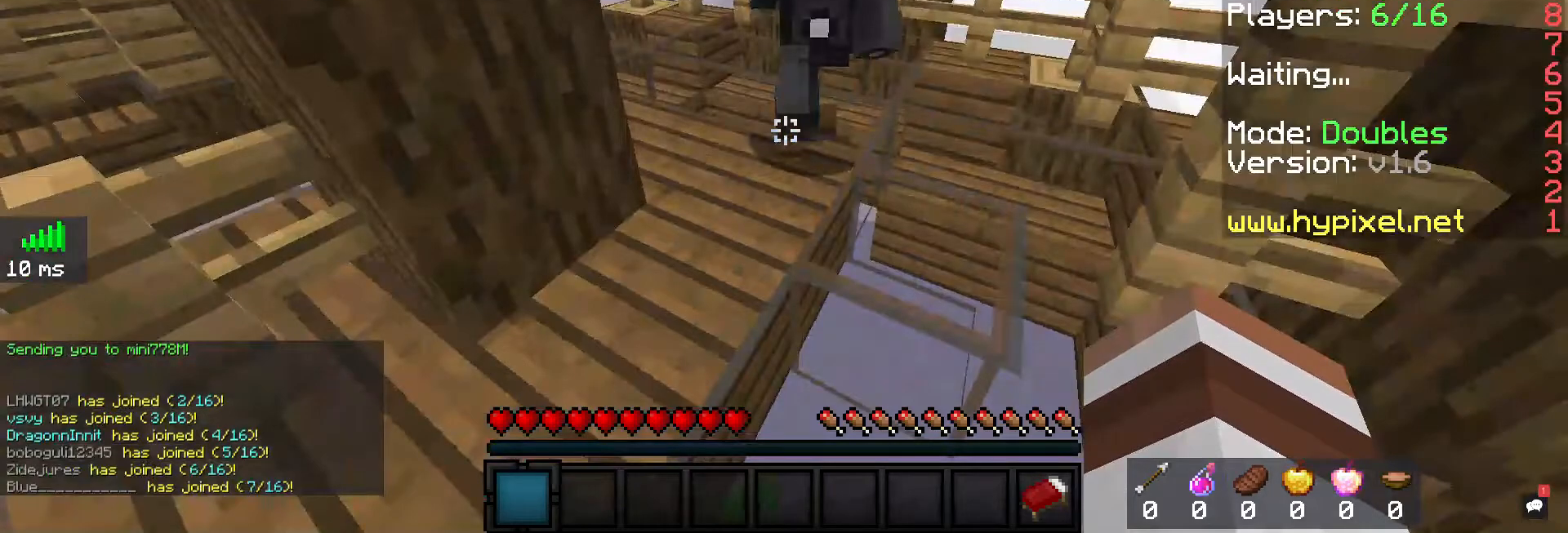
{"keys": ["w"], "mouse": [], "events": []}
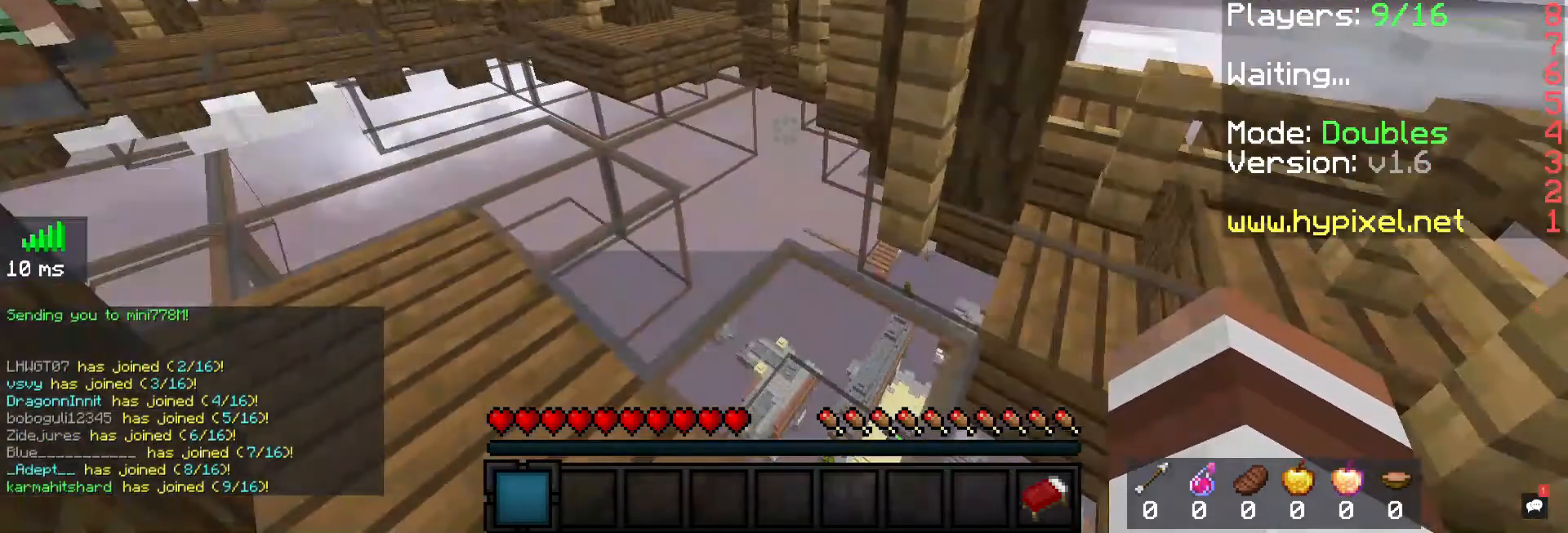
{"keys": ["w"], "mouse": [], "events": []}
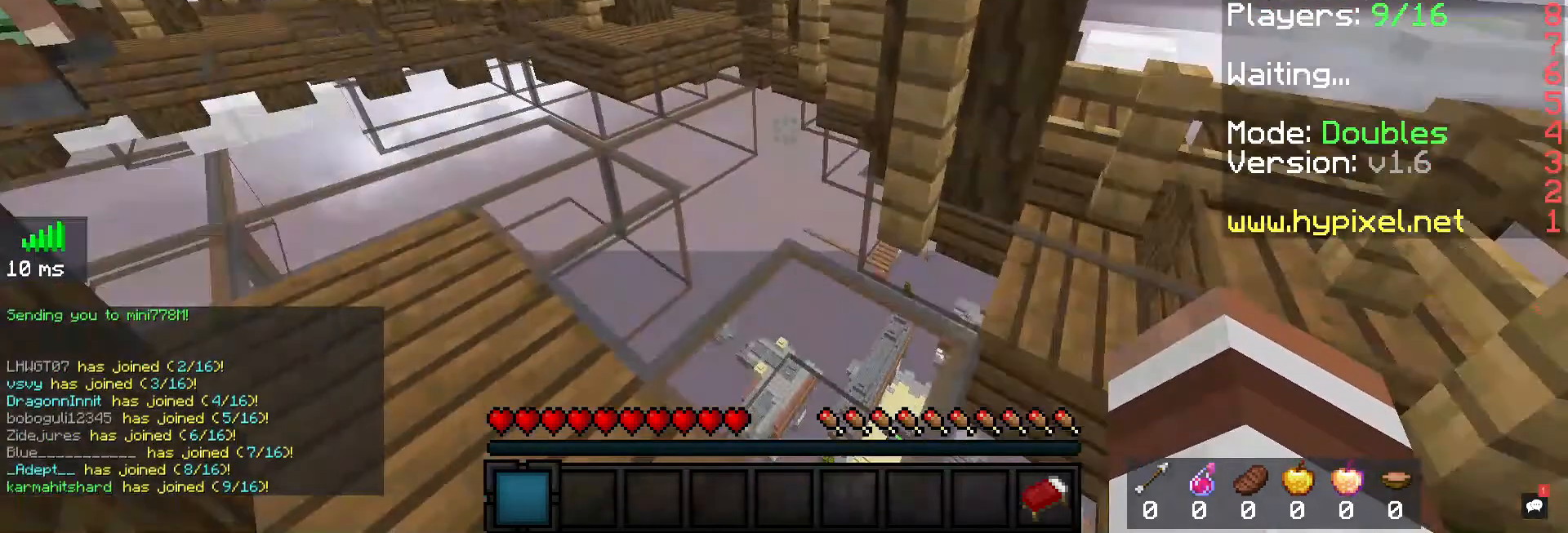
{"keys": ["space", "w"], "mouse": ["left"], "events": [[133, "mouse_left", "down"], [233, "mouse_left", "up"], [267, "space", "down"], [500, "mouse_left", "down"]]}
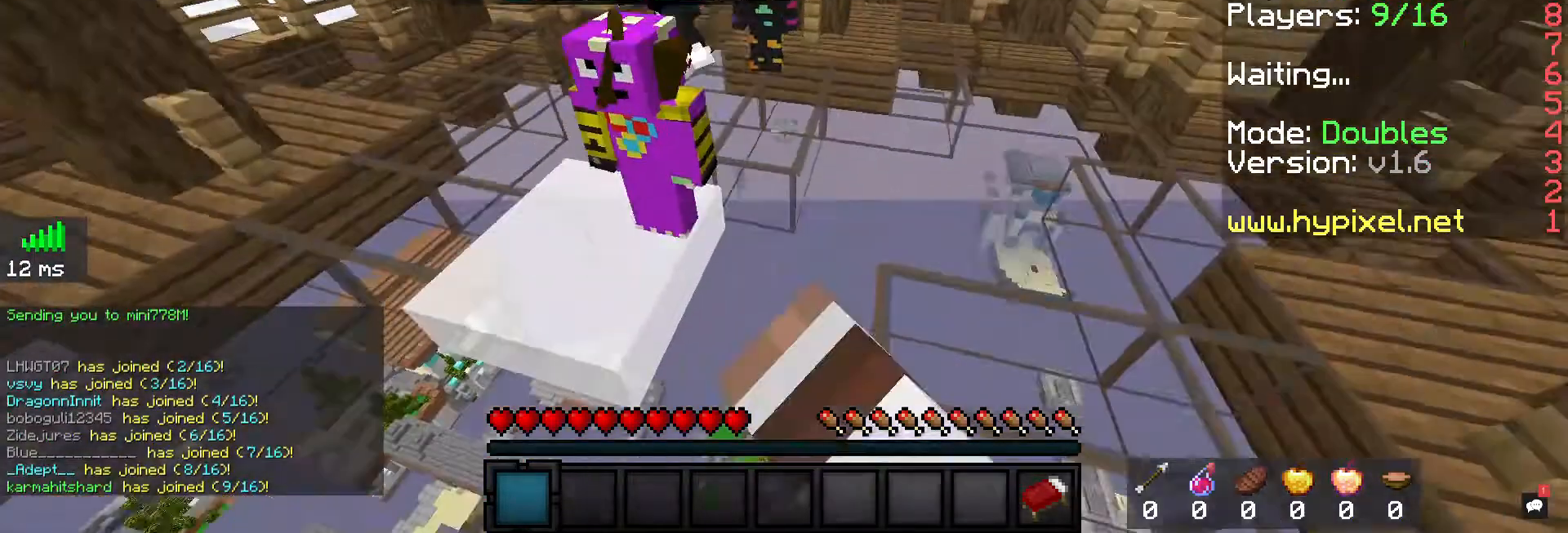
{"keys": [], "mouse": []}
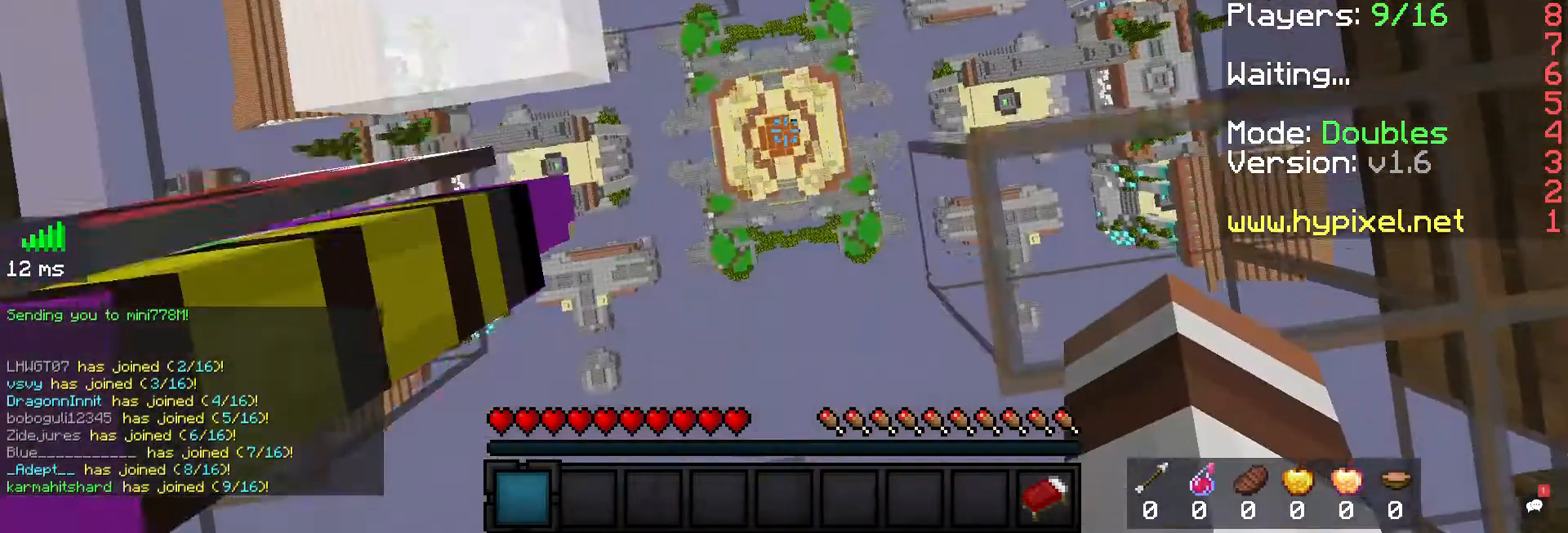
{"keys": ["a"], "mouse": [], "events": [[100, "s", "down"], [467, "a", "down"], [500, "s", "up"]]}
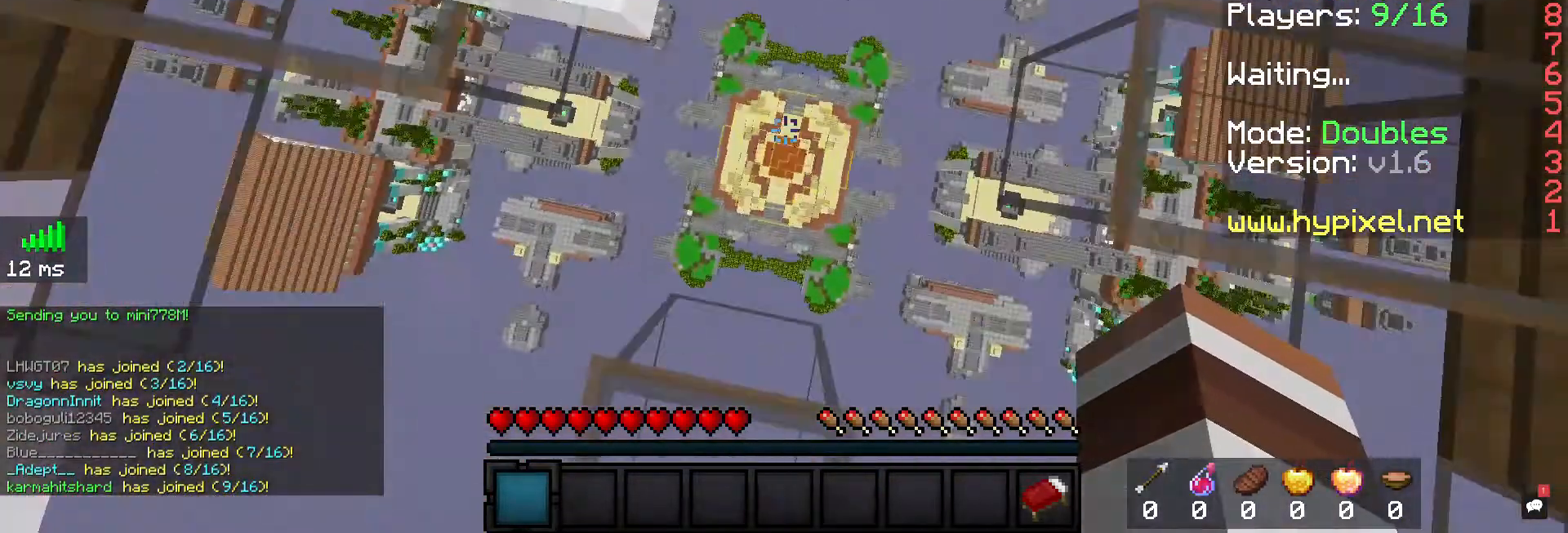
{"keys": [], "mouse": [], "events": [[367, "a", "up"]]}
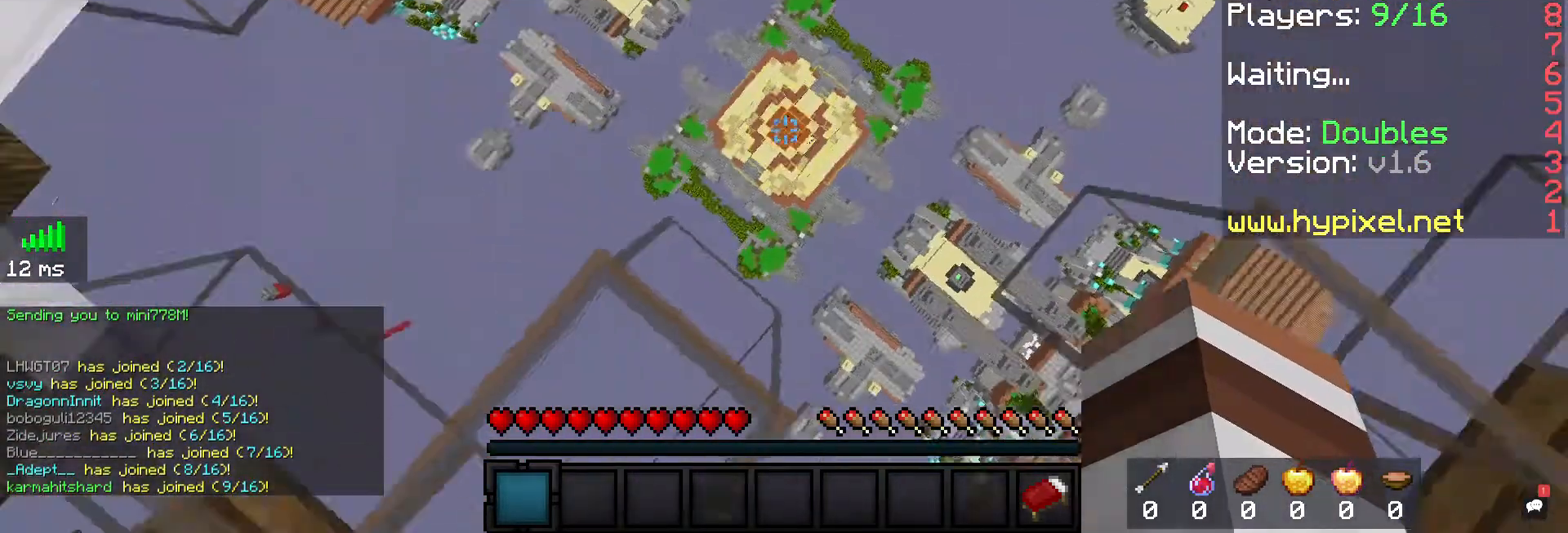
{"keys": ["d"], "mouse": [], "events": [[333, "d", "down"]]}
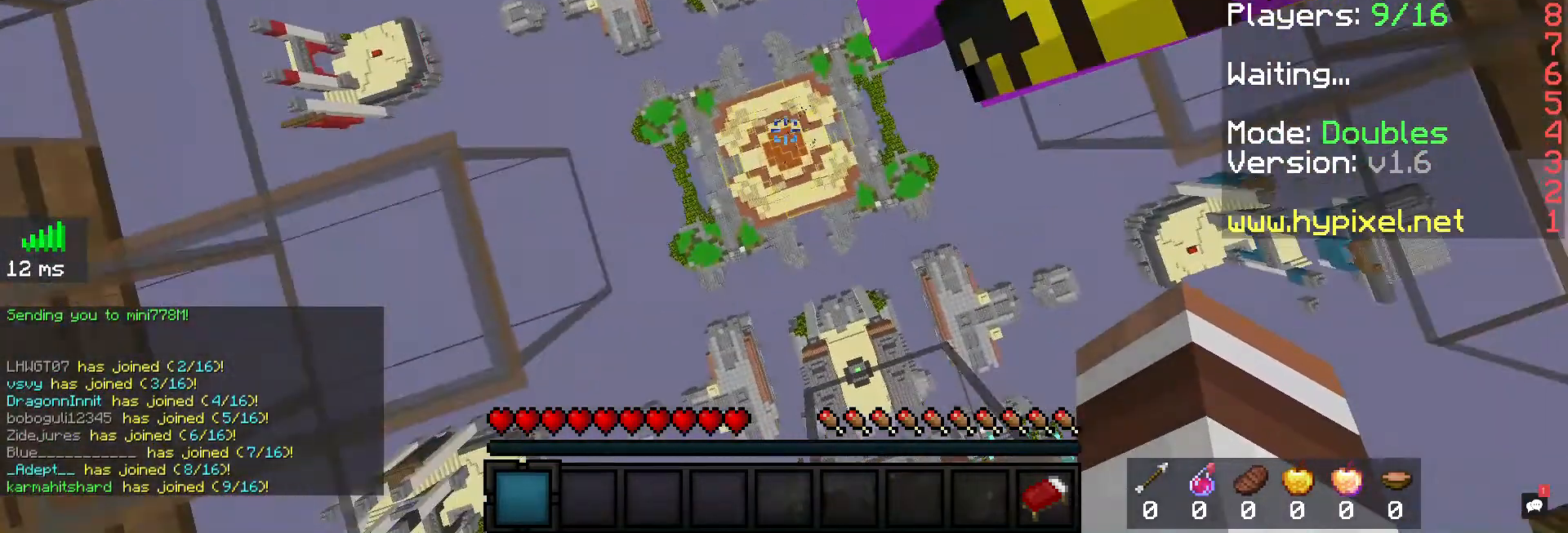
{"keys": [], "mouse": [], "events": [[233, "d", "up"]]}
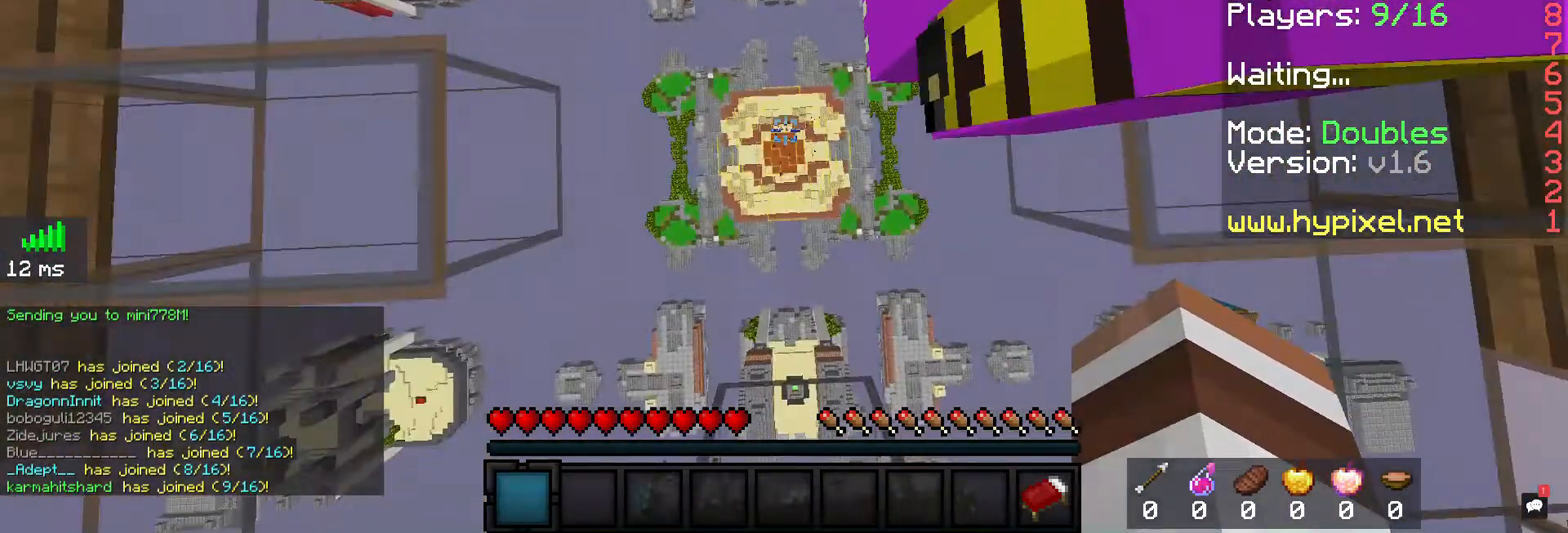
{"keys": [], "mouse": ["left"], "events": [[200, "mouse_left", "down"]]}
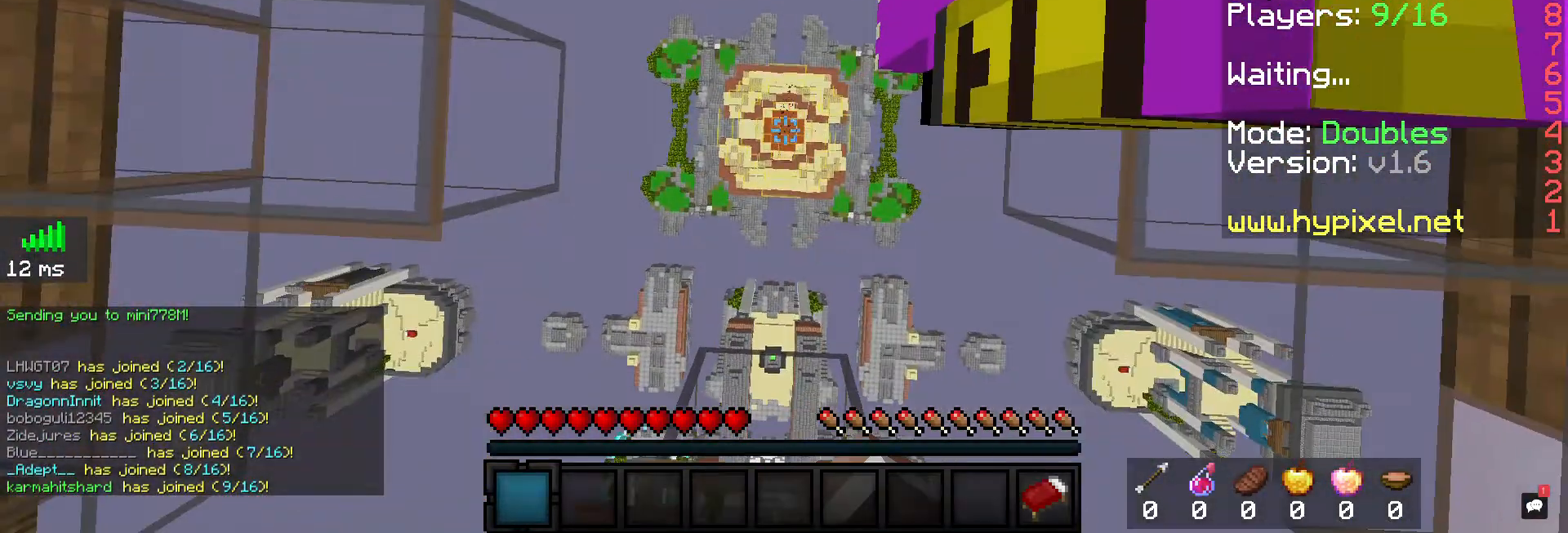
{"keys": [], "mouse": [], "events": [[133, "mouse_left", "up"]]}
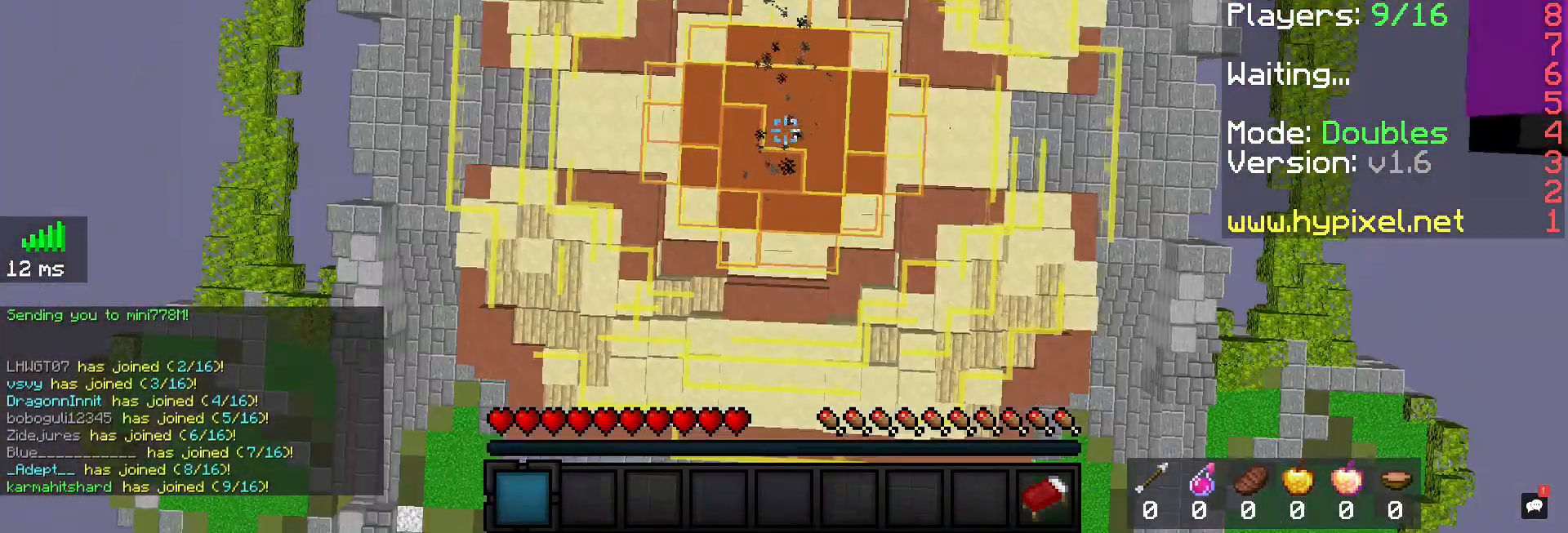
{"keys": ["a"], "mouse": [], "events": [[400, "a", "down"]]}
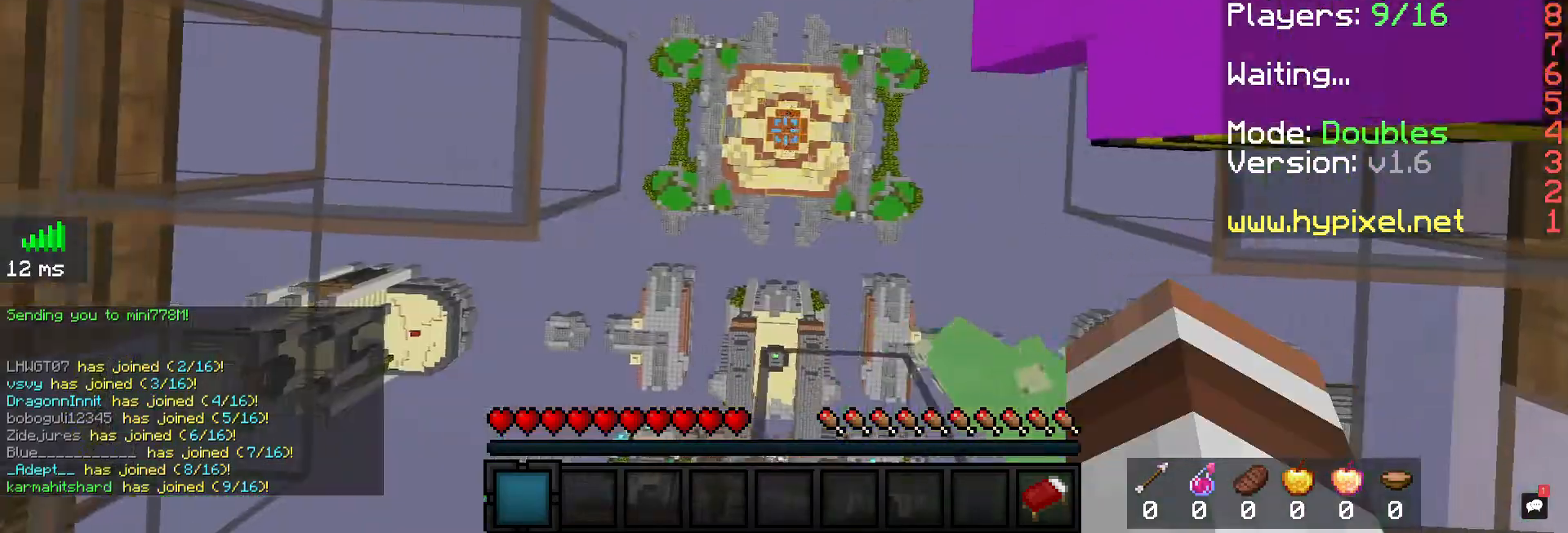
{"keys": ["a"], "mouse": [], "events": []}
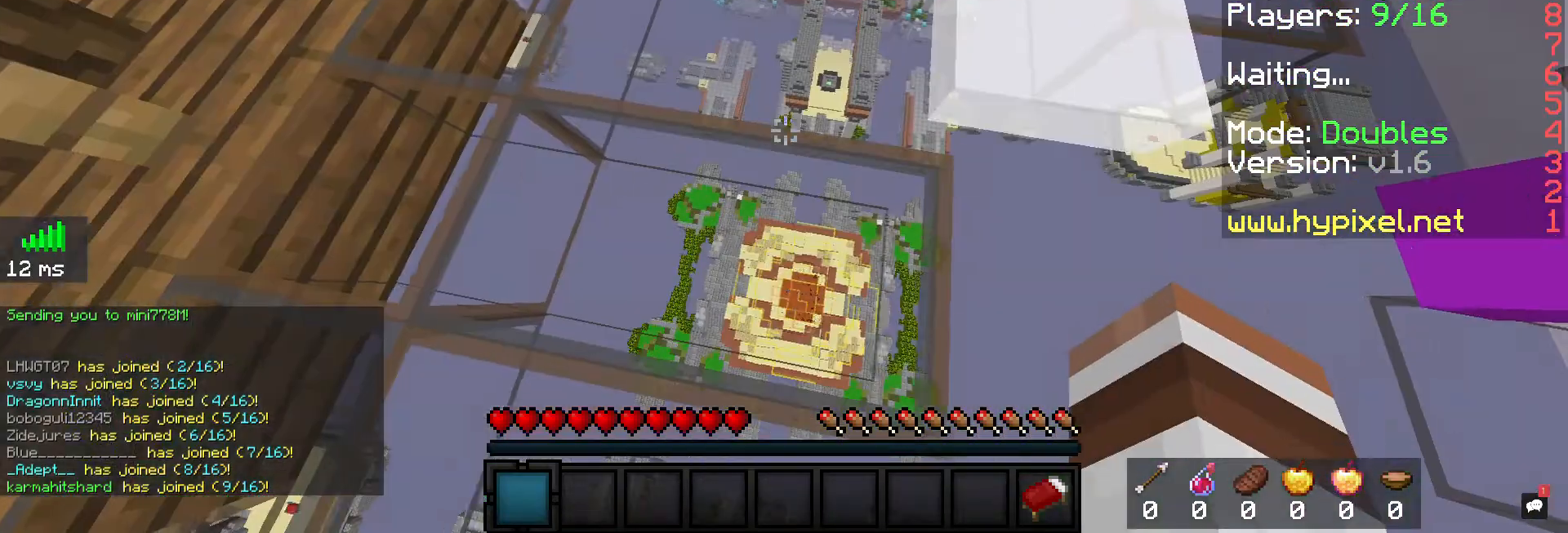
{"keys": [], "mouse": [], "events": [[33, "a", "up"]]}
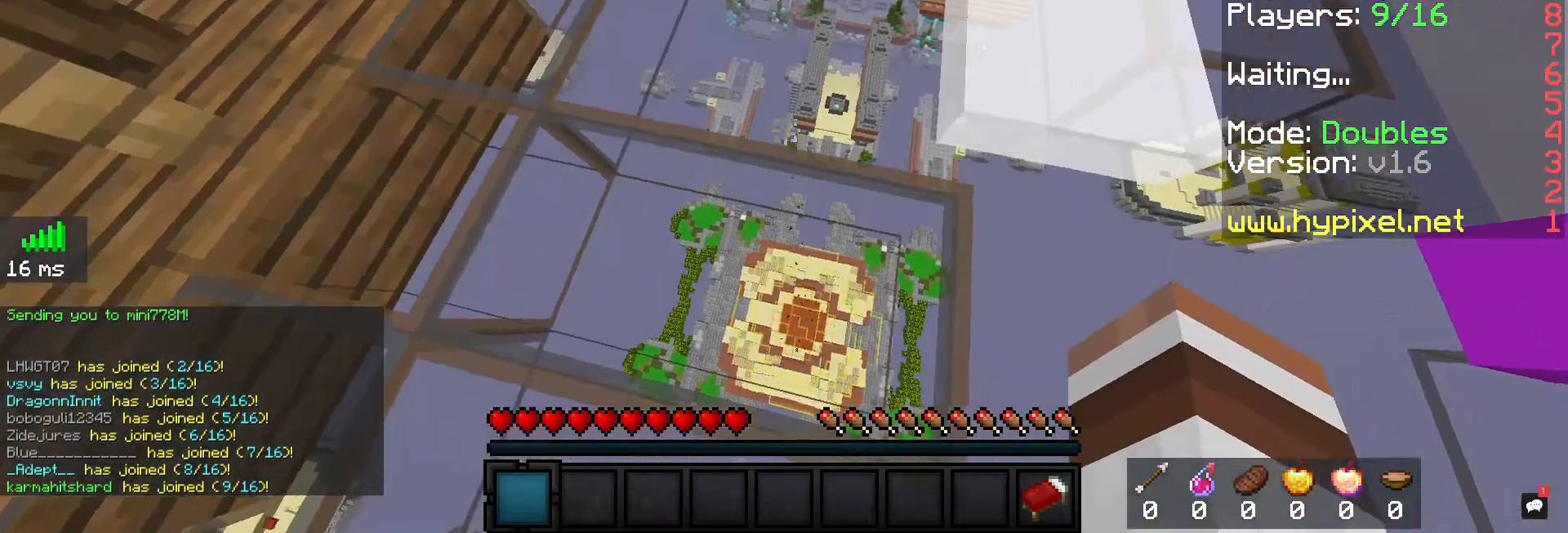
{"keys": ["d", "w"], "mouse": [], "events": [[400, "w", "down"], [433, "d", "down"]]}
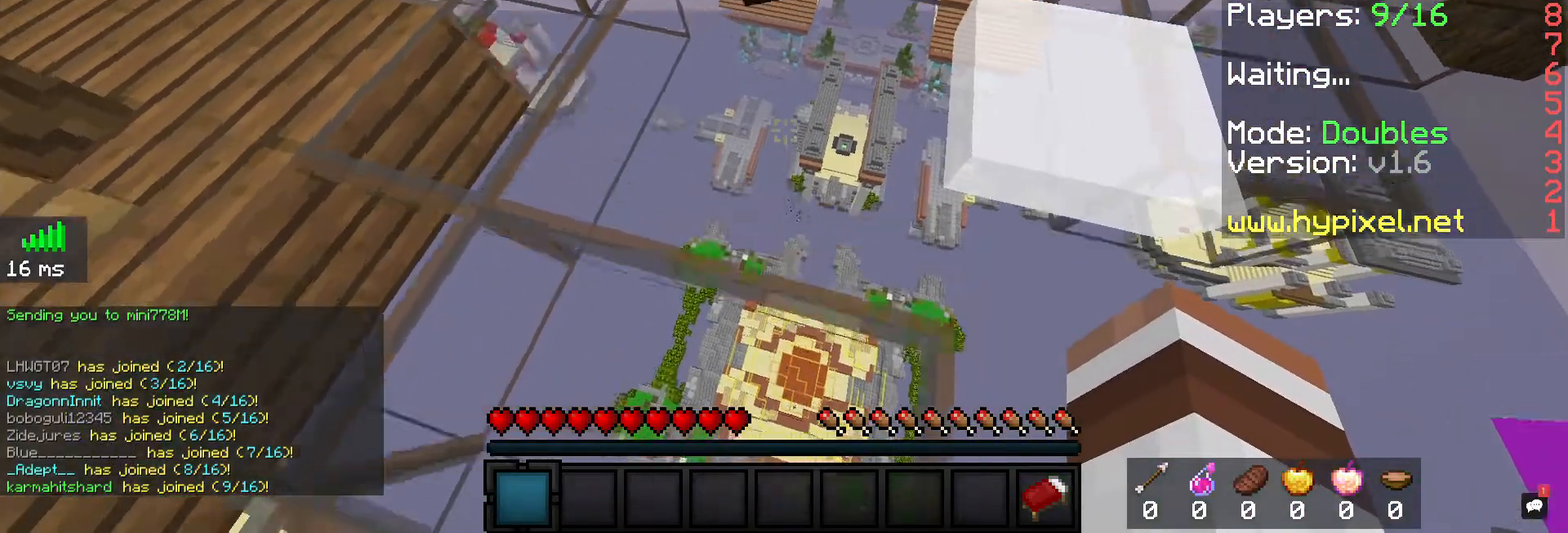
{"keys": ["a"], "mouse": [], "events": [[367, "a", "down"], [367, "w", "up"], [400, "d", "up"]]}
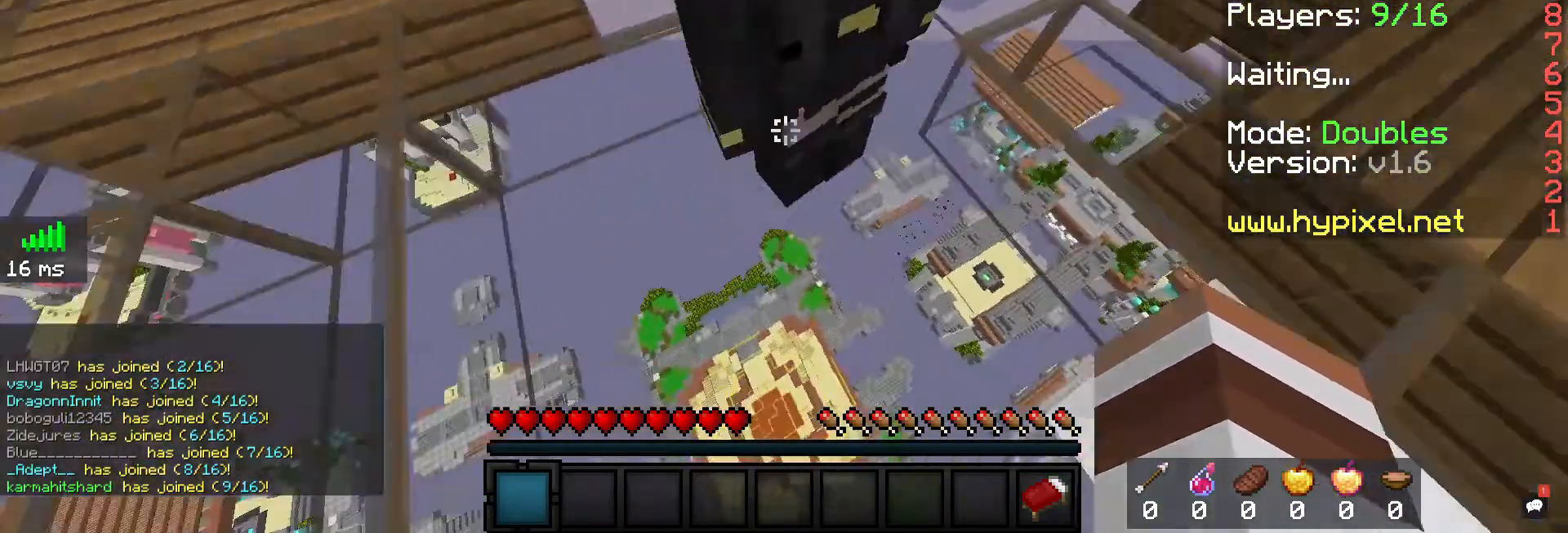
{"keys": [], "mouse": [], "events": [[433, "a", "up"]]}
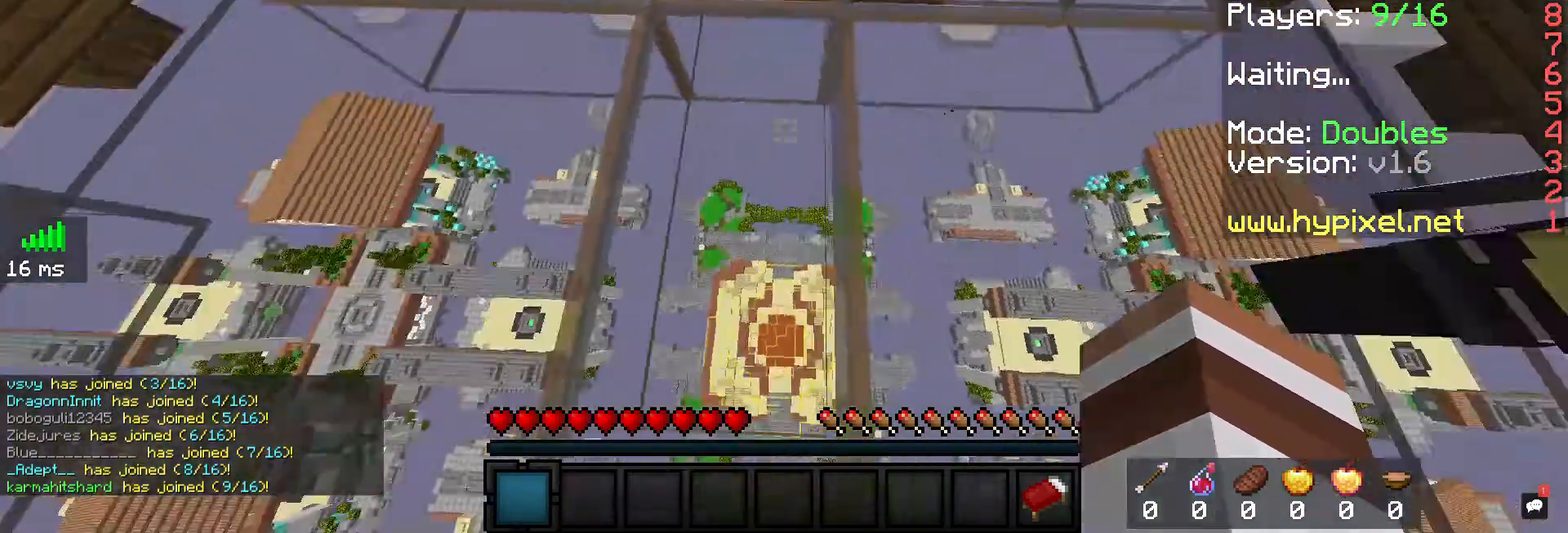
{"keys": ["a"], "mouse": [], "events": [[467, "a", "down"]]}
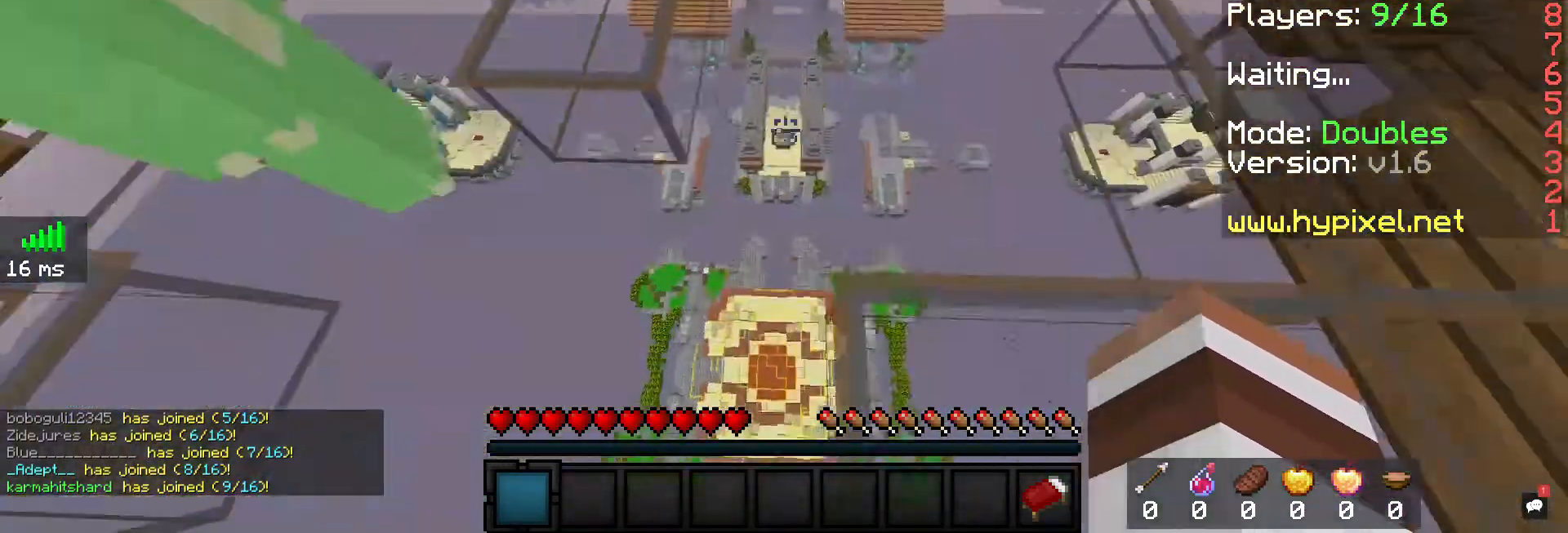
{"keys": ["d", "w"], "mouse": ["left"], "events": [[200, "w", "down"], [333, "mouse_left", "down"], [467, "a", "up"], [467, "d", "down"]]}
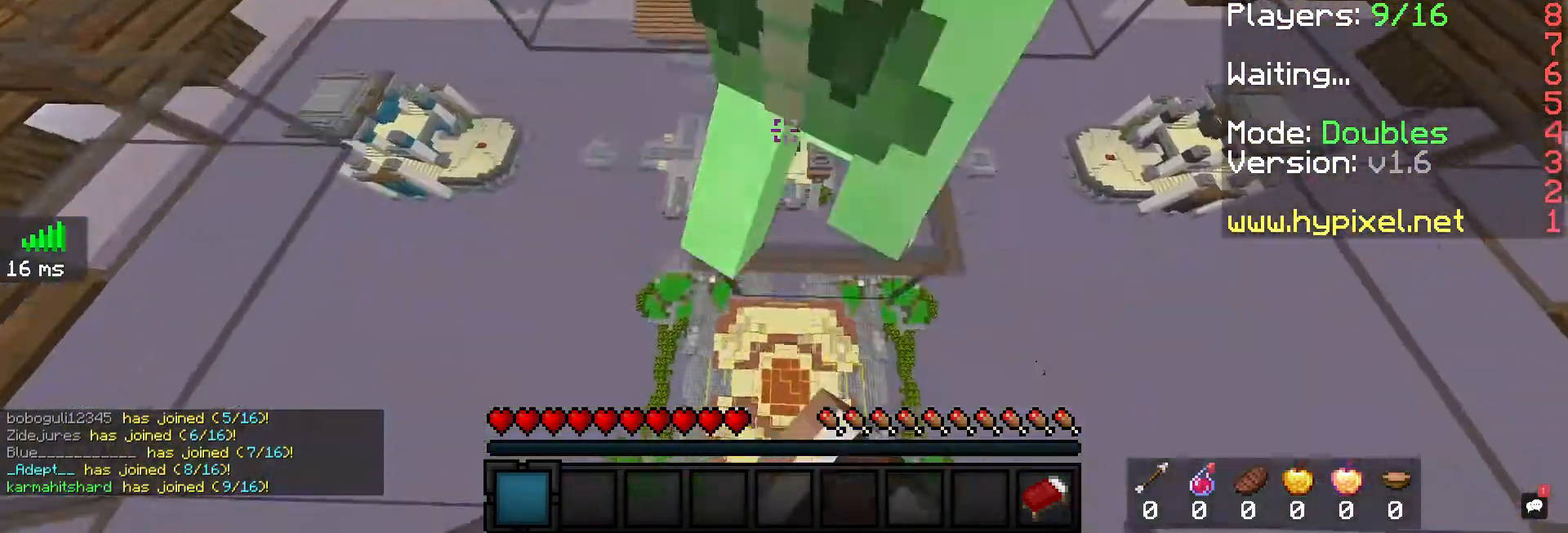
{"keys": ["d", "w"], "mouse": [], "events": [[67, "mouse_left", "up"]]}
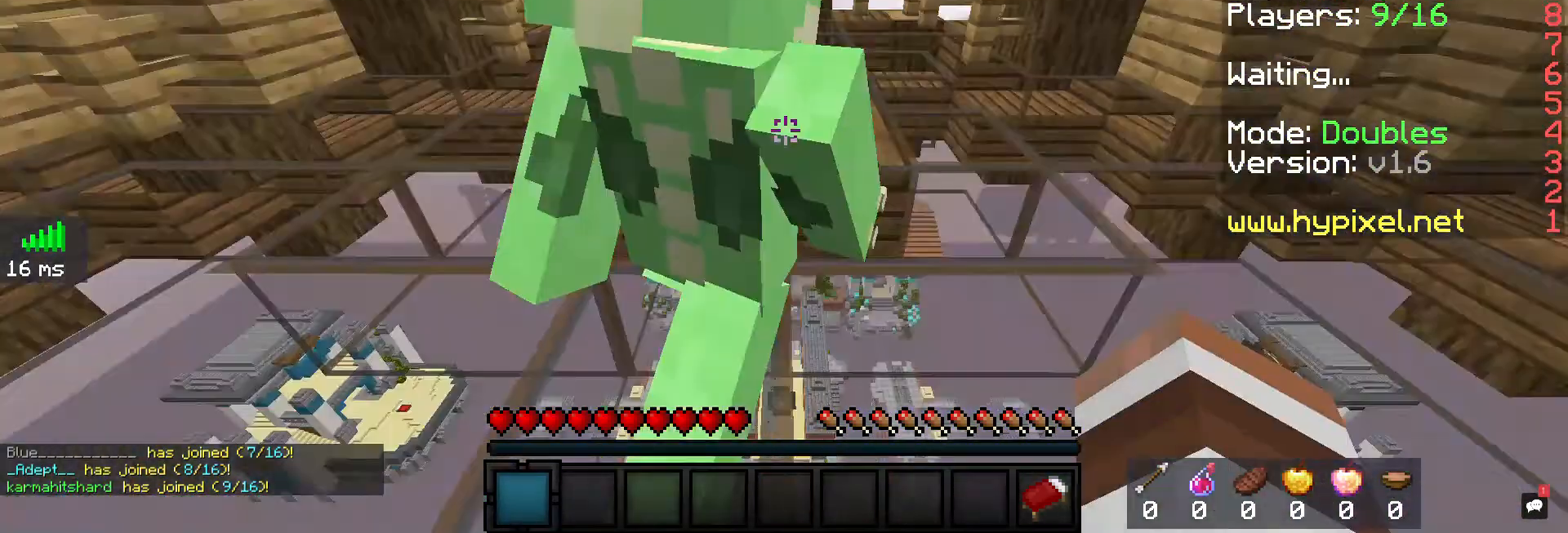
{"keys": ["w"], "mouse": [], "events": [[167, "d", "up"]]}
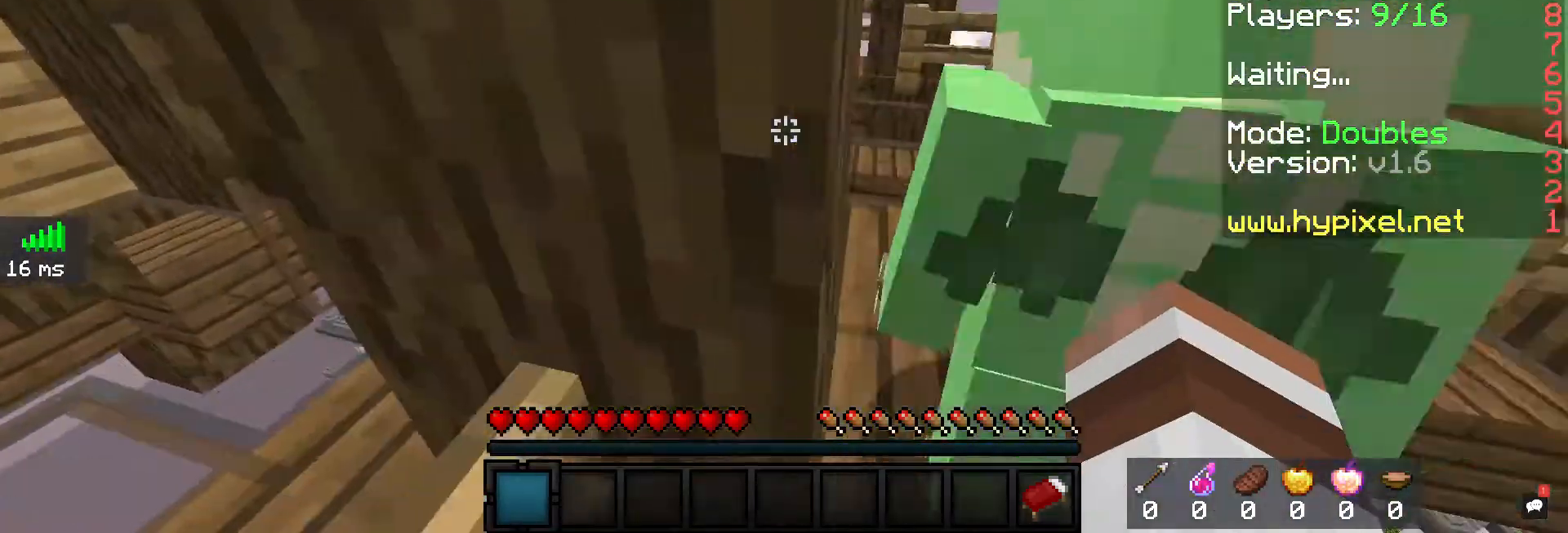
{"keys": ["w"], "mouse": [], "events": [[33, "w", "up"], [133, "d", "down"], [433, "w", "down"], [500, "d", "up"]]}
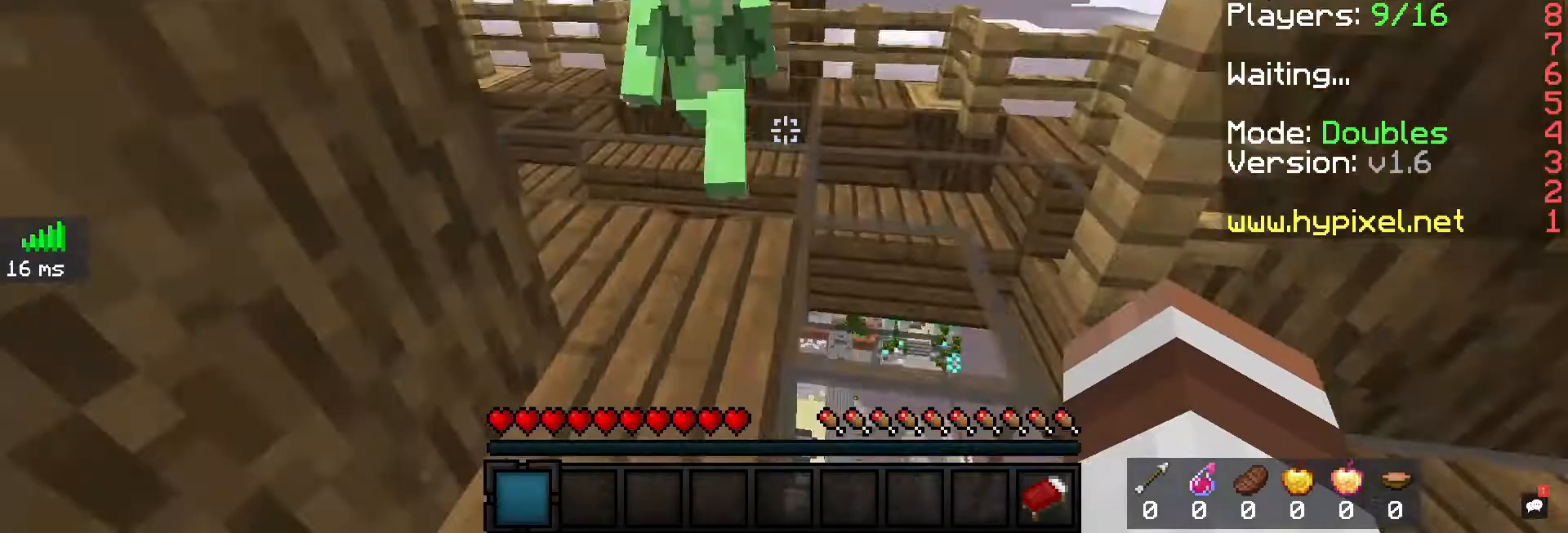
{"keys": ["w"], "mouse": ["left"], "events": [[467, "mouse_left", "down"]]}
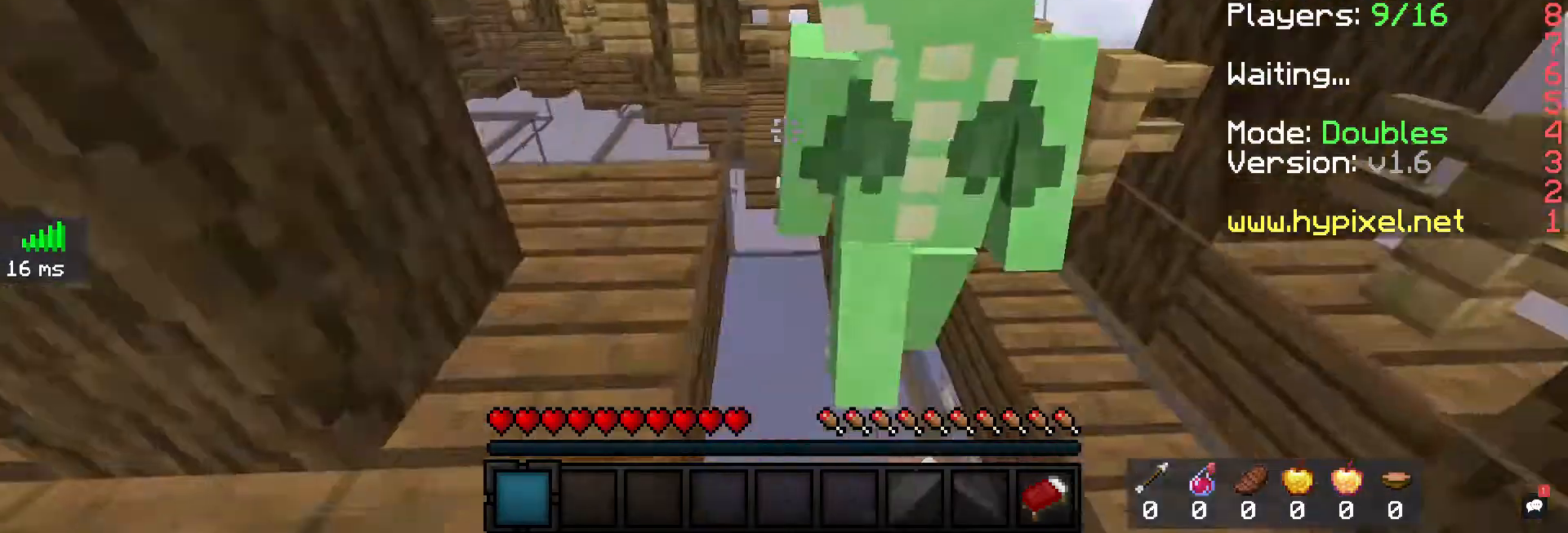
{"keys": [], "mouse": [], "events": [[33, "space", "down"], [67, "mouse_left", "up"], [300, "space", "up"], [400, "w", "up"]]}
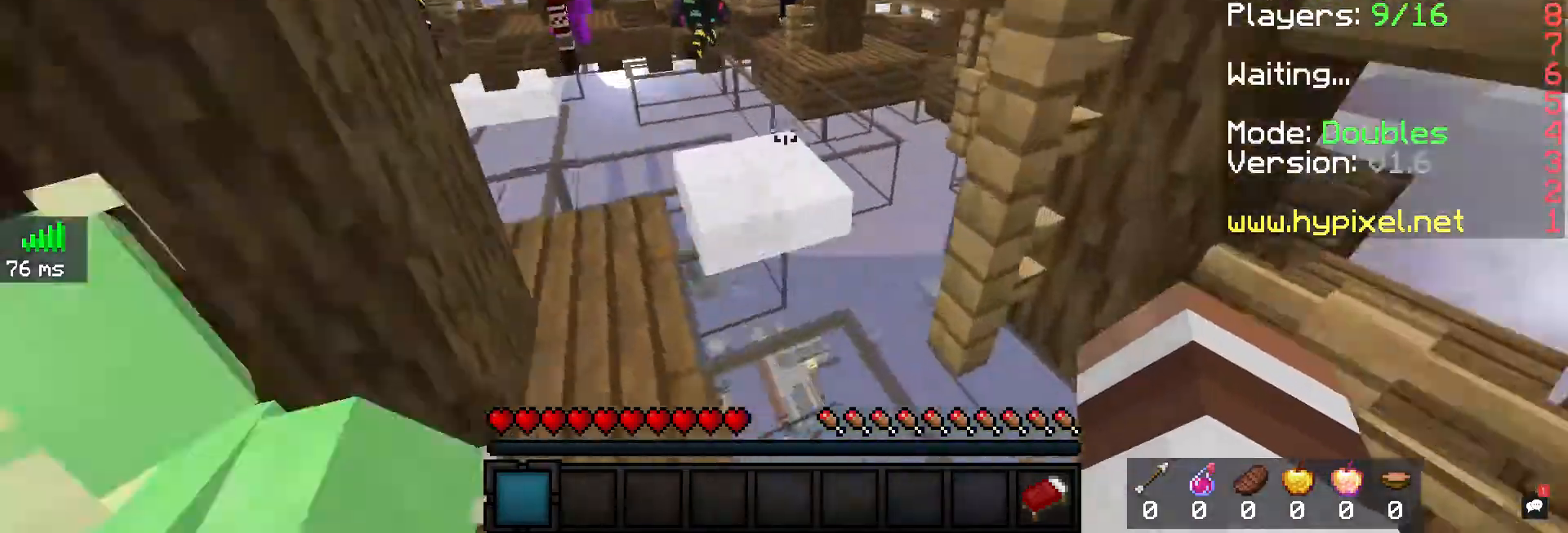
{"keys": ["w"], "mouse": [], "events": [[200, "w", "down"]]}
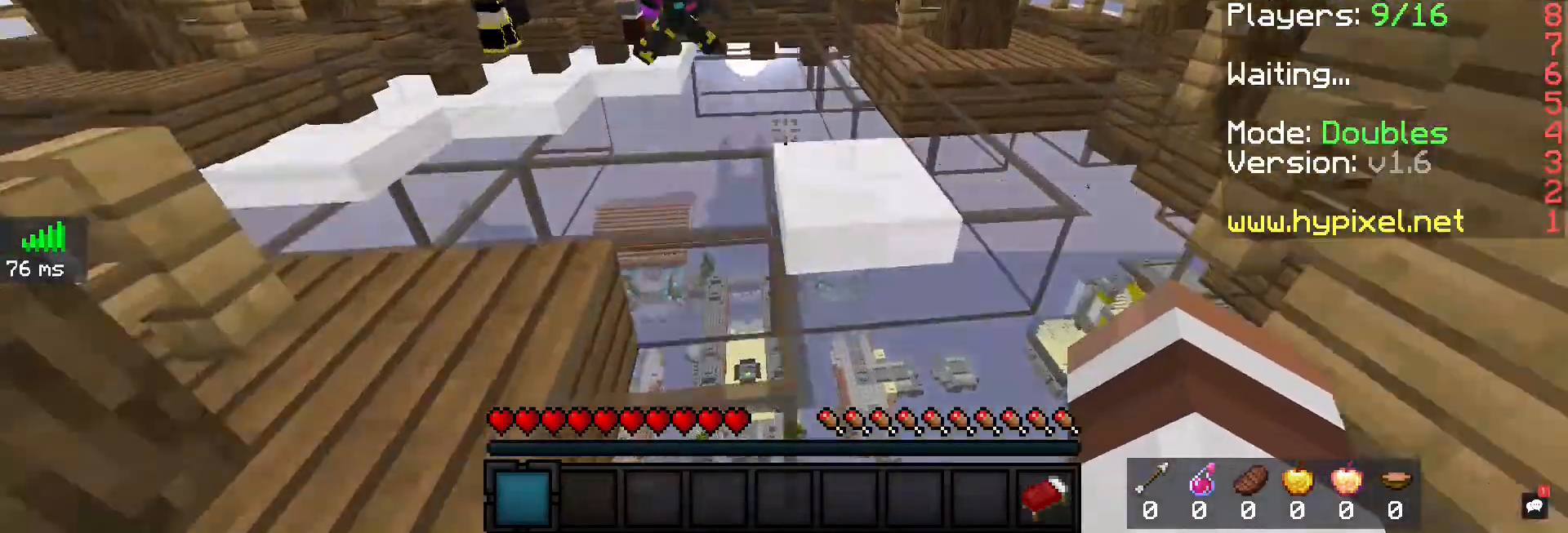
{"keys": ["space", "w"], "mouse": [], "events": [[267, "space", "down"]]}
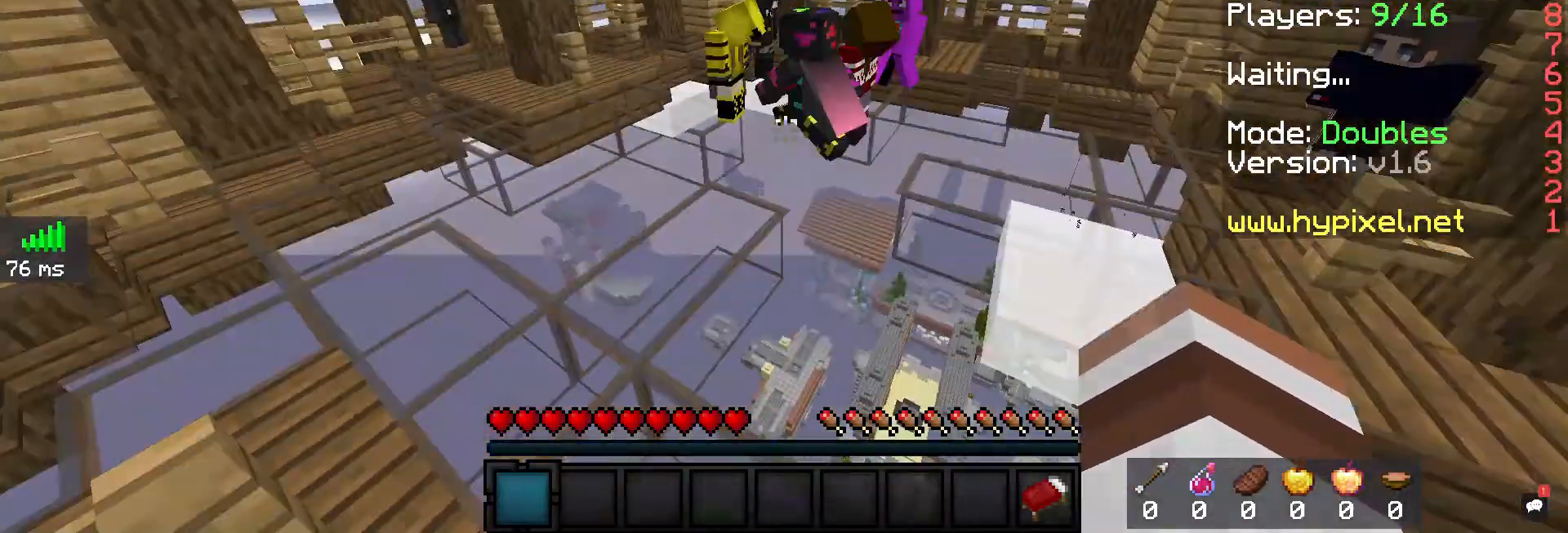
{"keys": ["space", "w"], "mouse": [], "events": [[33, "mouse_left", "down"], [33, "space", "up"], [100, "mouse_left", "up"], [300, "space", "down"]]}
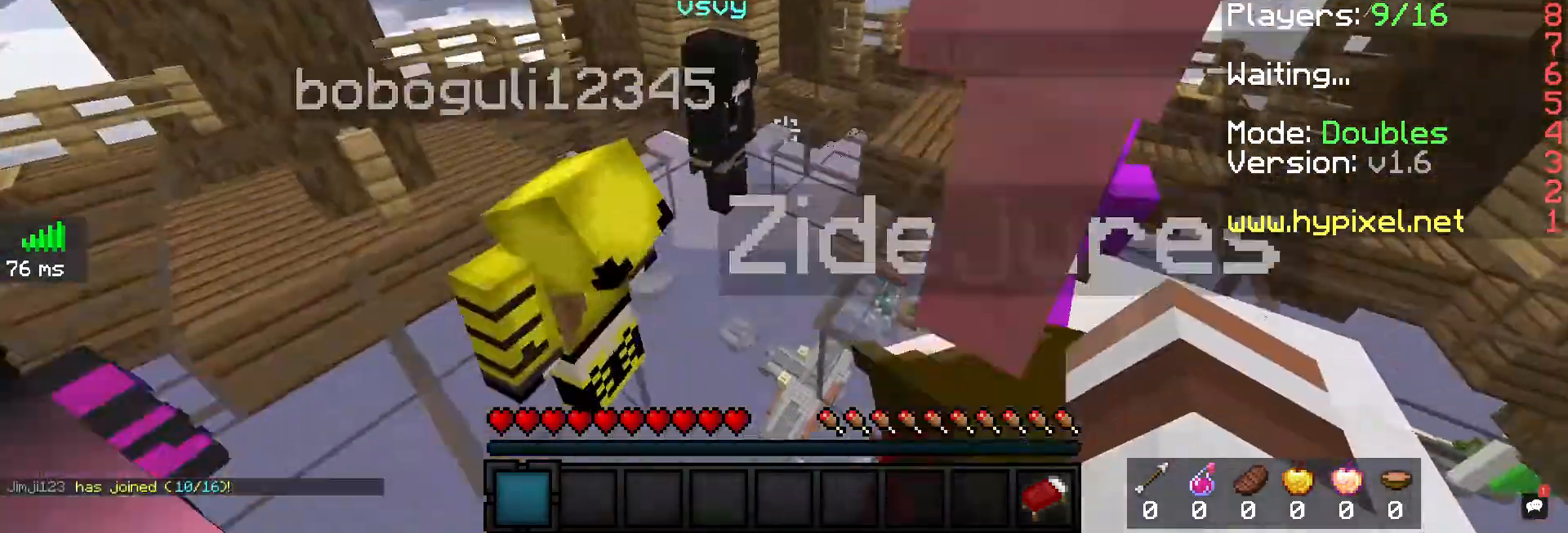
{"keys": ["space", "w"], "mouse": [], "events": [[133, "mouse_left", "down"], [500, "mouse_left", "up"]]}